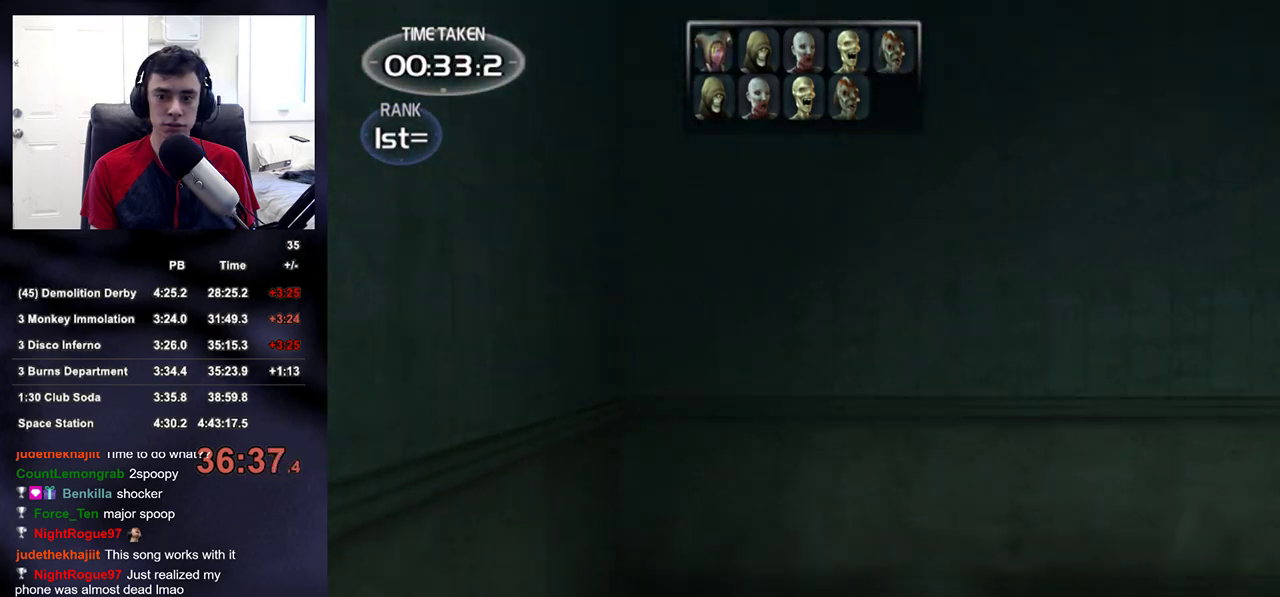
Gameplay with a controller (PlayStation layout); each line is a JSON object with the inputs held at the frame after it. "events" lists button and stick changes between this image and that frame as [ms after this image, input, new state], when the widget could be followed in between.
{"buttons": [], "left_stick": "up", "right_stick": "center", "events": [[417, "right_stick", "center"]]}
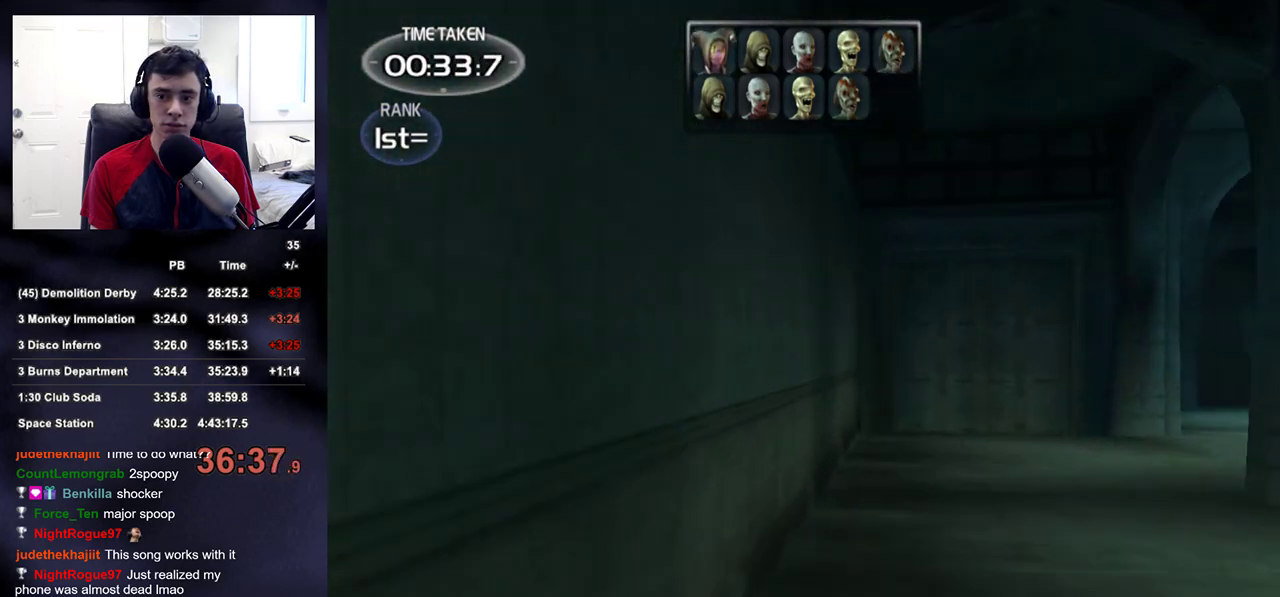
{"buttons": [], "left_stick": "up", "right_stick": "center", "events": [[167, "right_stick", "right"], [233, "right_stick", "center"]]}
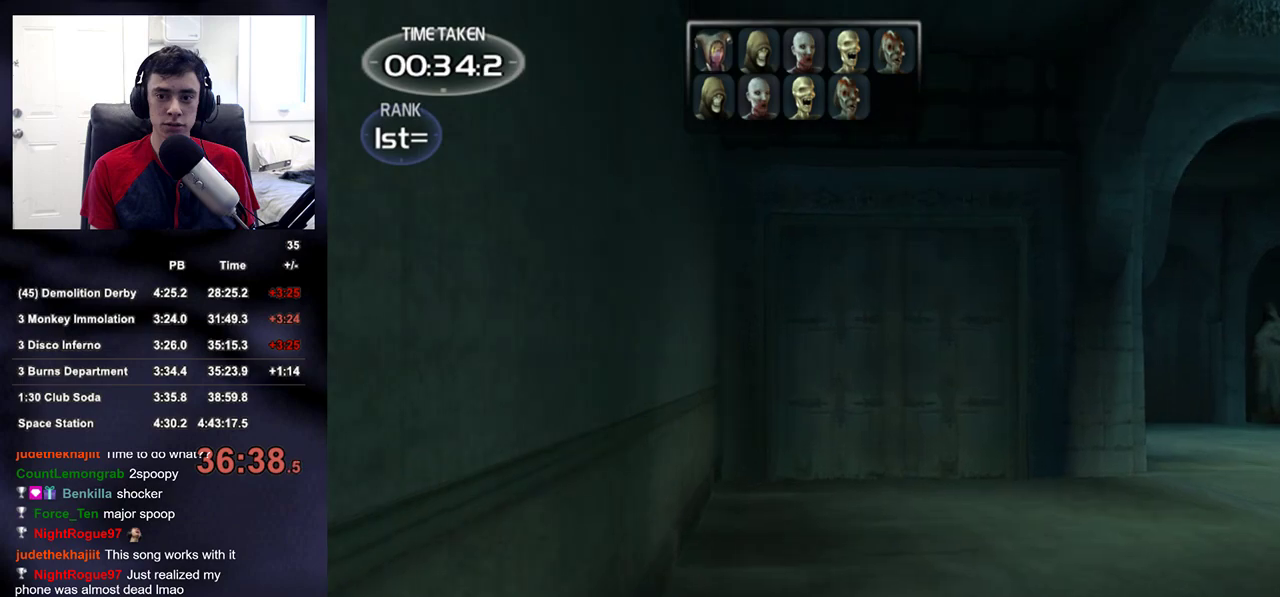
{"buttons": [], "left_stick": "up", "right_stick": "center", "events": []}
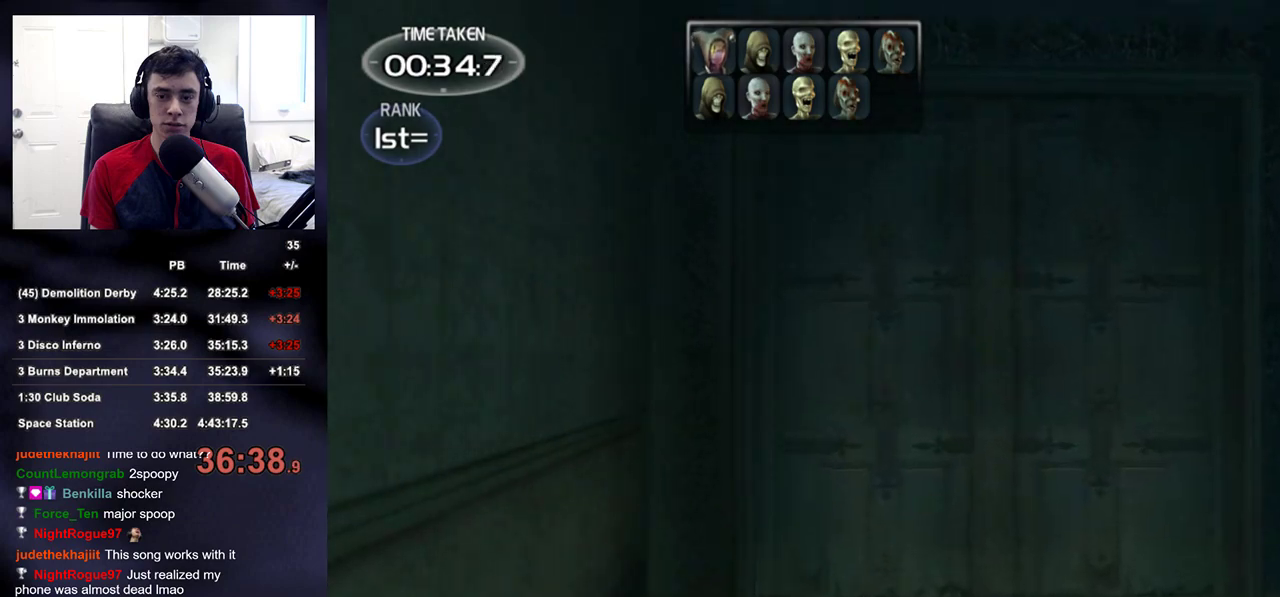
{"buttons": [], "left_stick": "up", "right_stick": "right", "events": [[167, "right_stick", "right"]]}
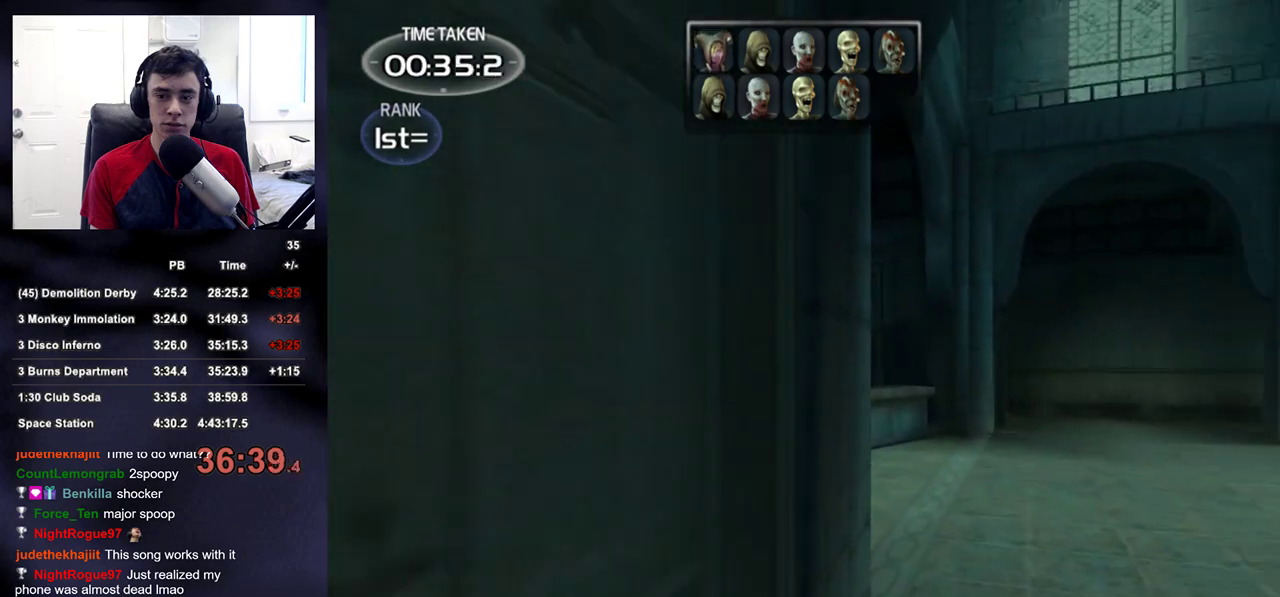
{"buttons": [], "left_stick": "up", "right_stick": "center", "events": [[83, "right_stick", "center"], [350, "right_stick", "right"], [417, "right_stick", "center"]]}
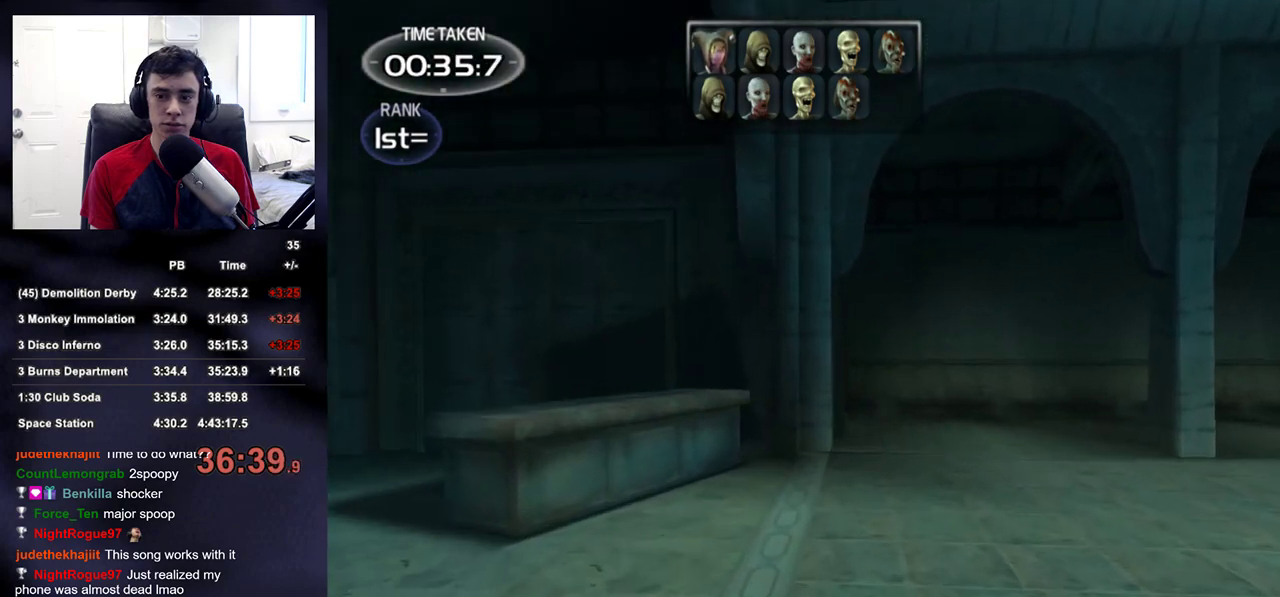
{"buttons": [], "left_stick": "up", "right_stick": "left", "events": [[150, "right_stick", "right"], [233, "right_stick", "center"], [500, "right_stick", "left"]]}
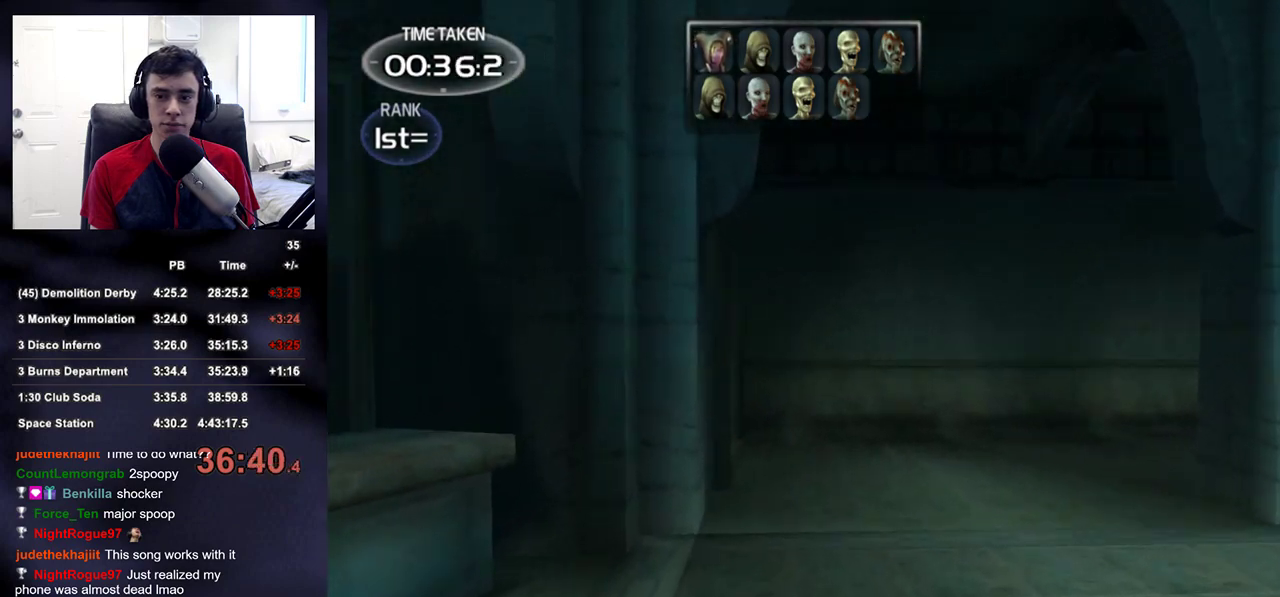
{"buttons": [], "left_stick": "up", "right_stick": "center", "events": [[33, "right_stick", "center"]]}
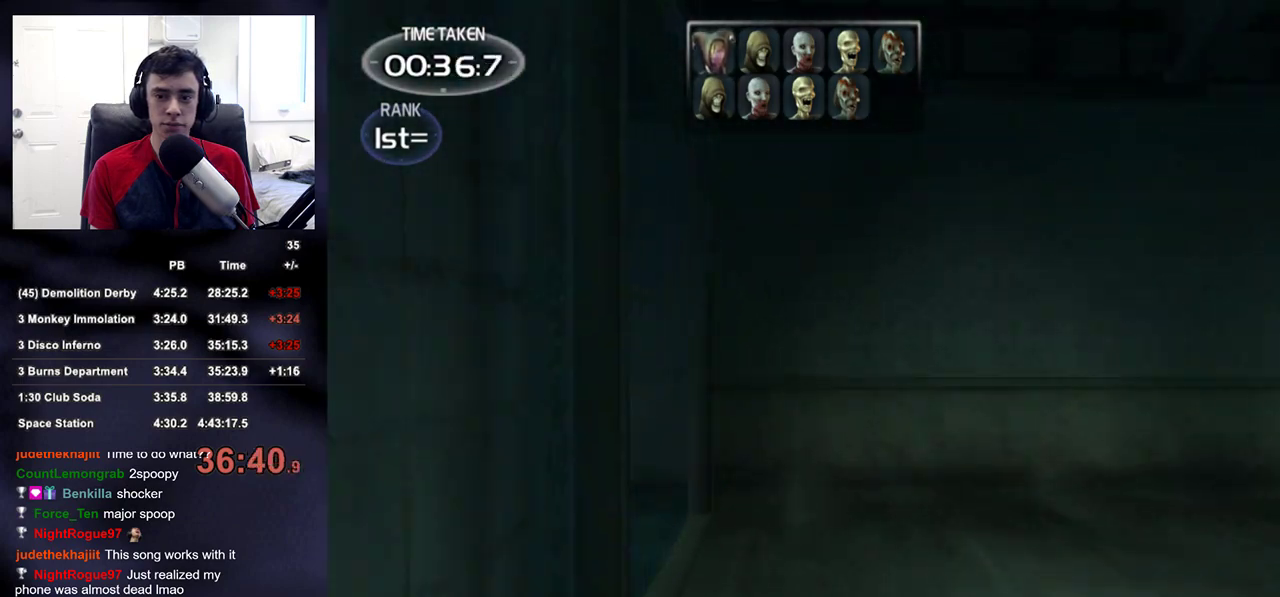
{"buttons": [], "left_stick": "up", "right_stick": "right", "events": [[450, "right_stick", "right"]]}
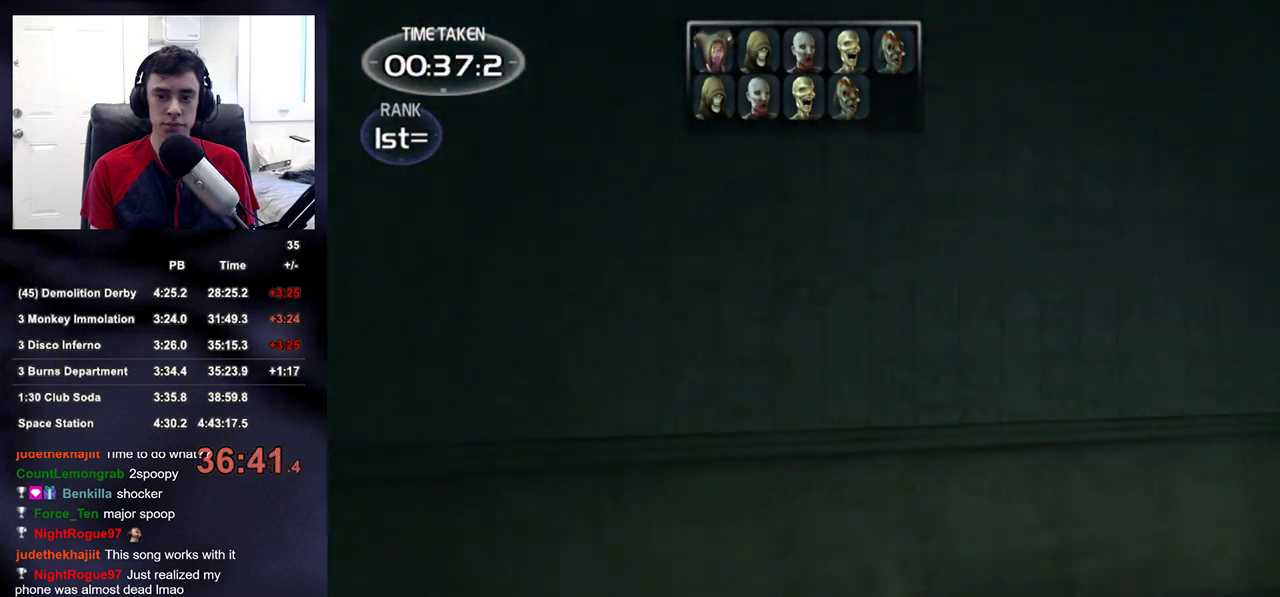
{"buttons": [], "left_stick": "up", "right_stick": "center", "events": [[333, "right_stick", "center"]]}
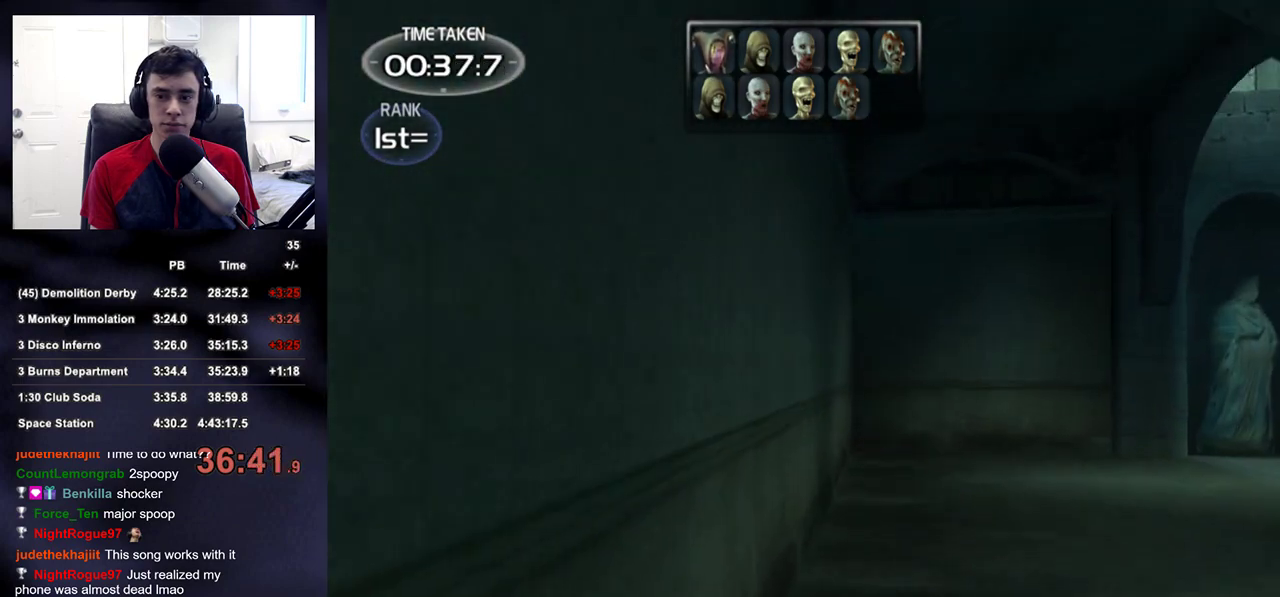
{"buttons": [], "left_stick": "up", "right_stick": "right", "events": [[83, "right_stick", "right"], [150, "right_stick", "center"], [467, "right_stick", "right"]]}
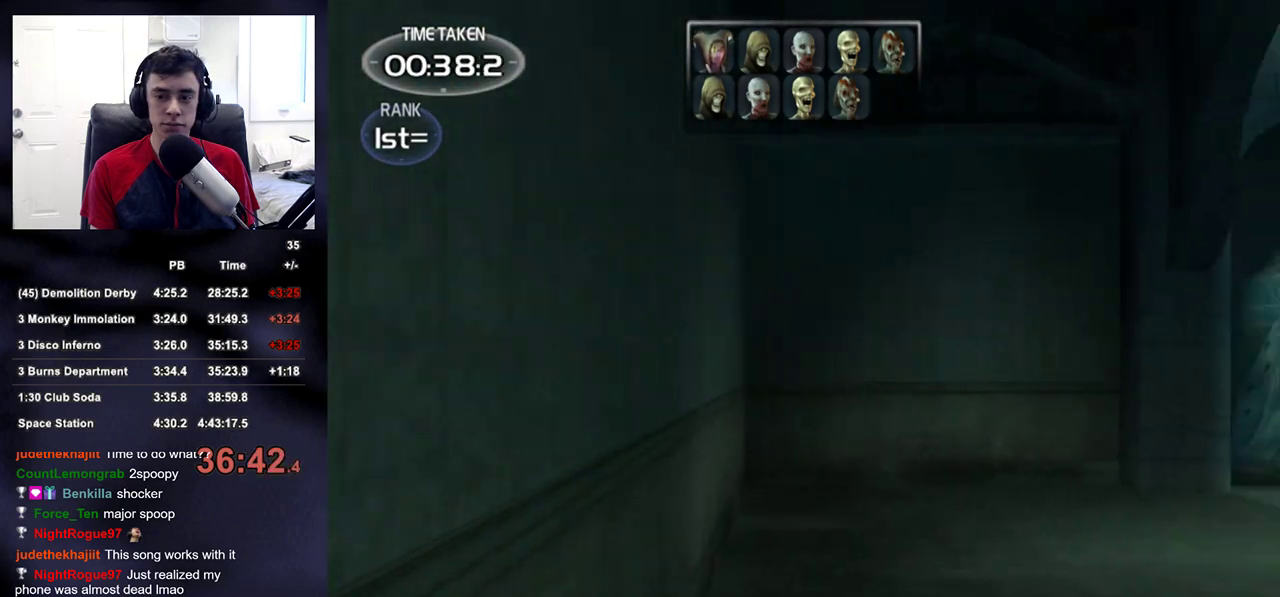
{"buttons": [], "left_stick": "up", "right_stick": "center", "events": [[17, "right_stick", "center"]]}
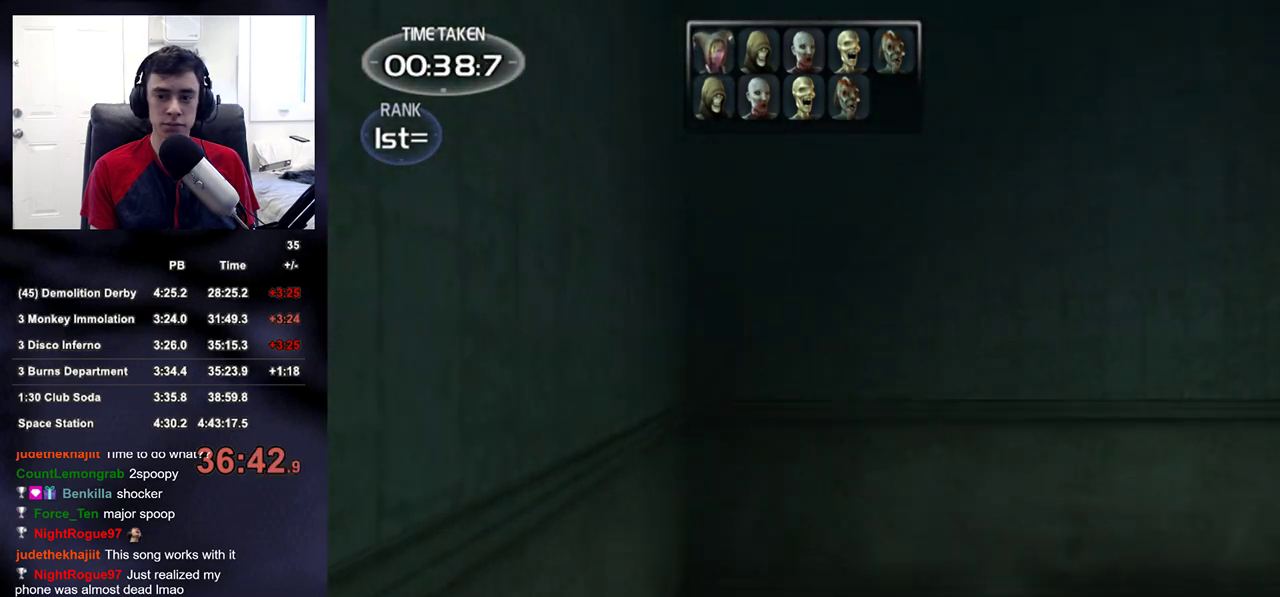
{"buttons": [], "left_stick": "up", "right_stick": "right", "events": [[67, "right_stick", "right"]]}
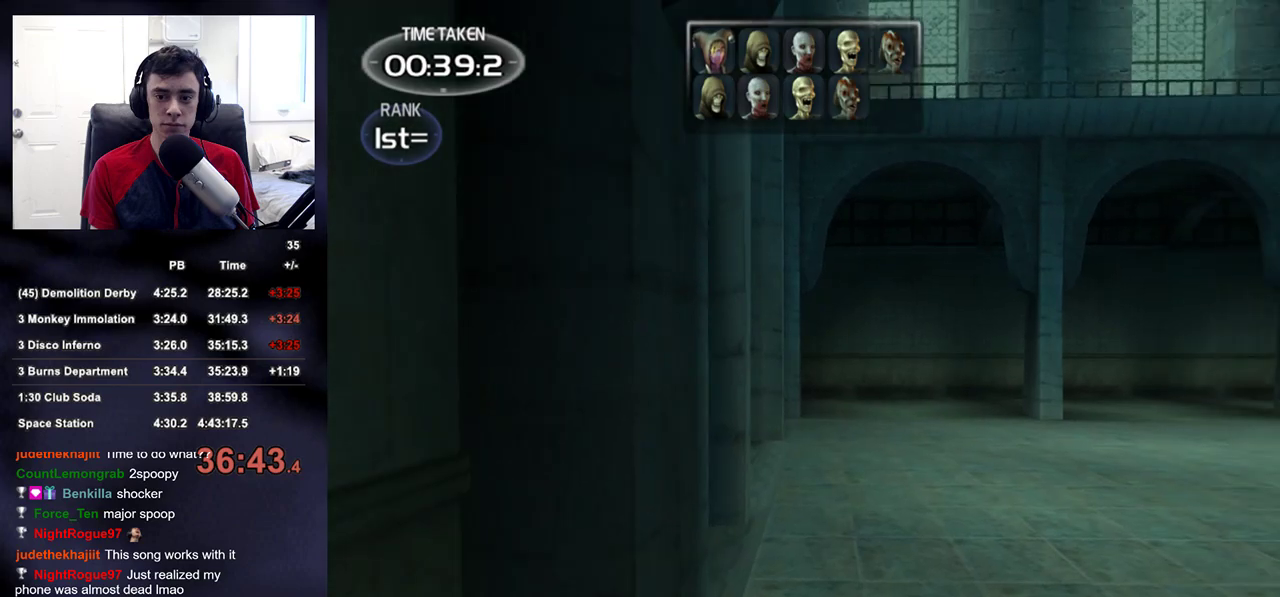
{"buttons": [], "left_stick": "up", "right_stick": "center", "events": [[83, "right_stick", "center"], [250, "right_stick", "left"], [383, "right_stick", "center"]]}
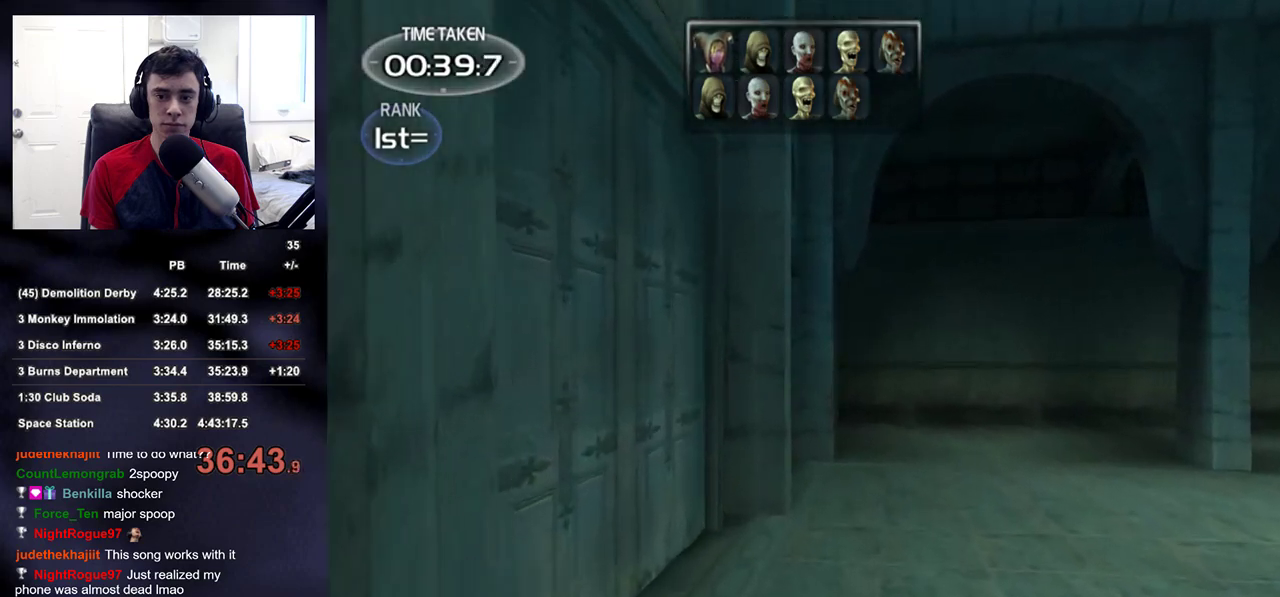
{"buttons": [], "left_stick": "up", "right_stick": "center", "events": [[133, "right_stick", "right"], [200, "right_stick", "center"]]}
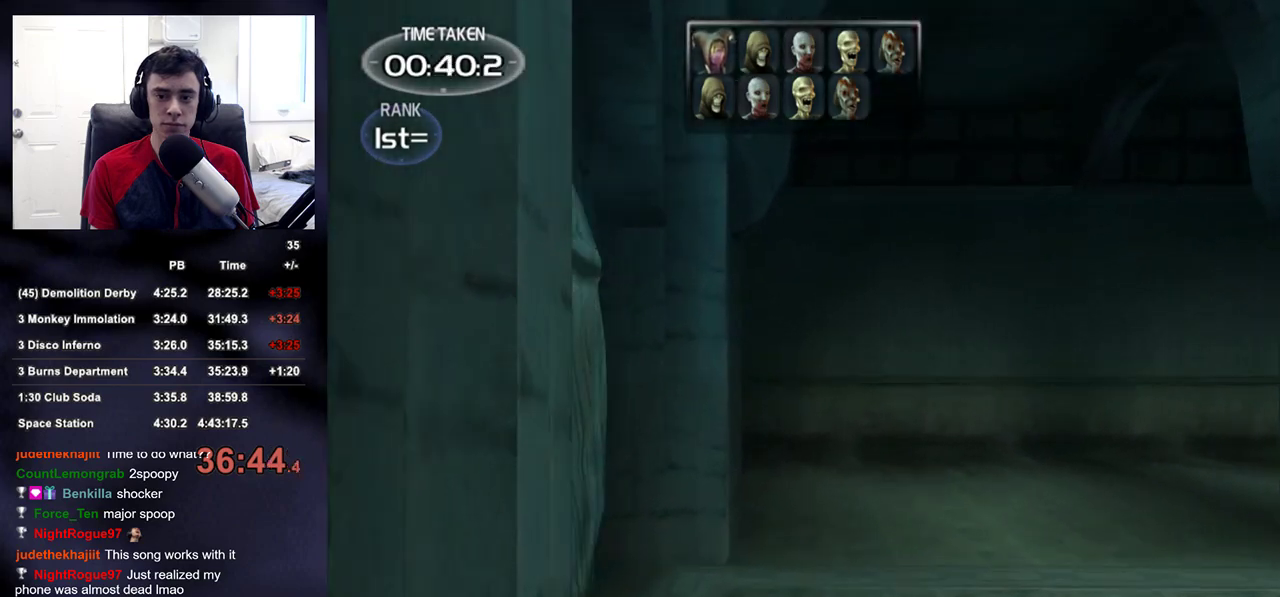
{"buttons": [], "left_stick": "up", "right_stick": "center", "events": []}
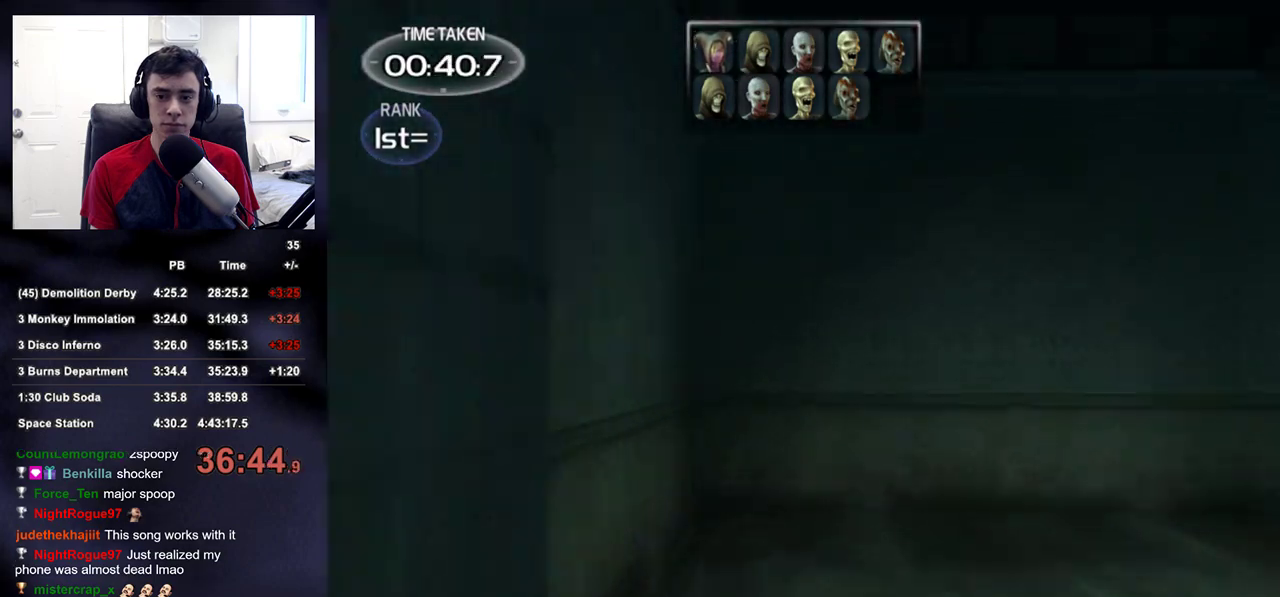
{"buttons": [], "left_stick": "up", "right_stick": "right", "events": [[367, "right_stick", "right"]]}
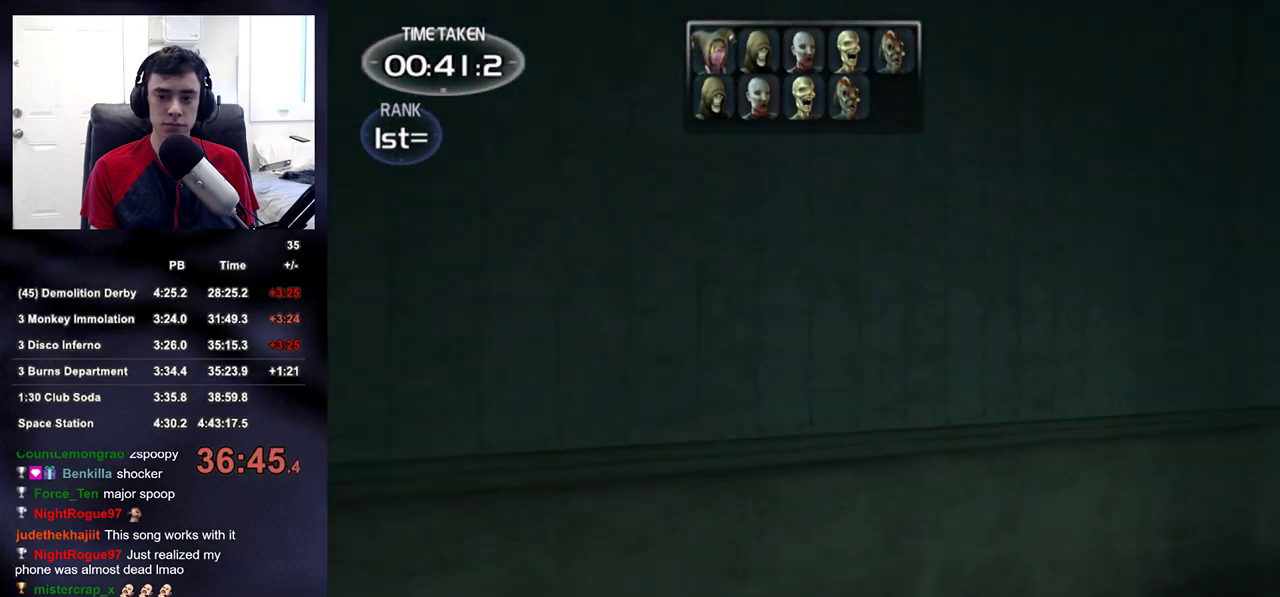
{"buttons": [], "left_stick": "up", "right_stick": "center", "events": [[283, "right_stick", "center"]]}
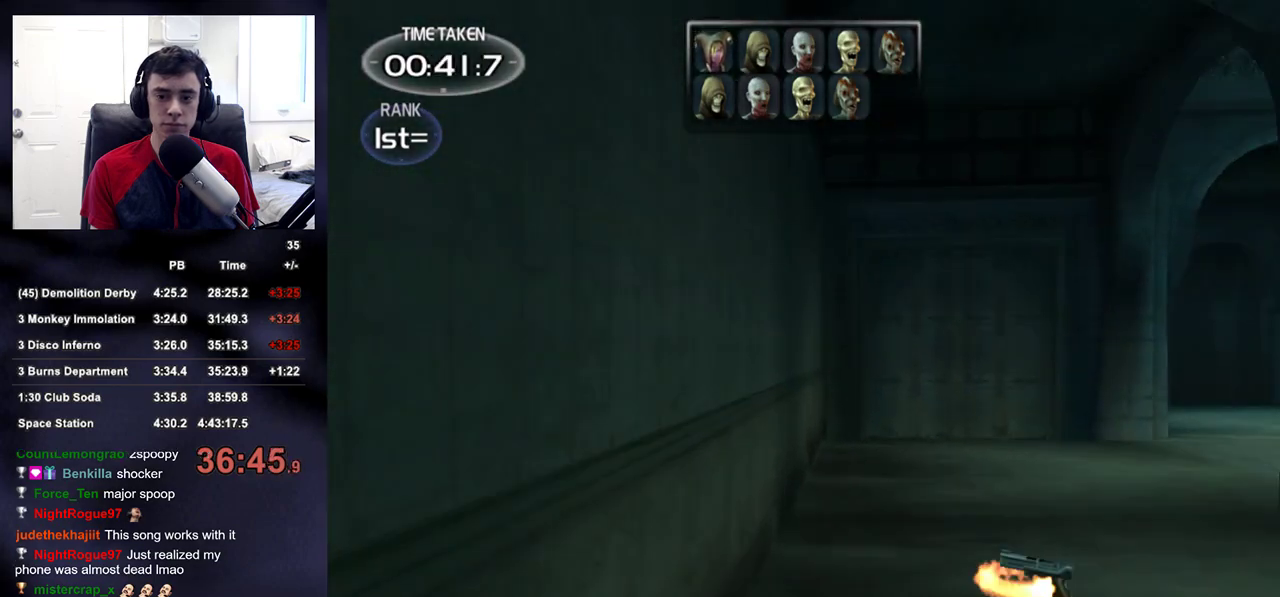
{"buttons": [], "left_stick": "up", "right_stick": "center", "events": [[17, "right_stick", "right"], [83, "right_stick", "center"]]}
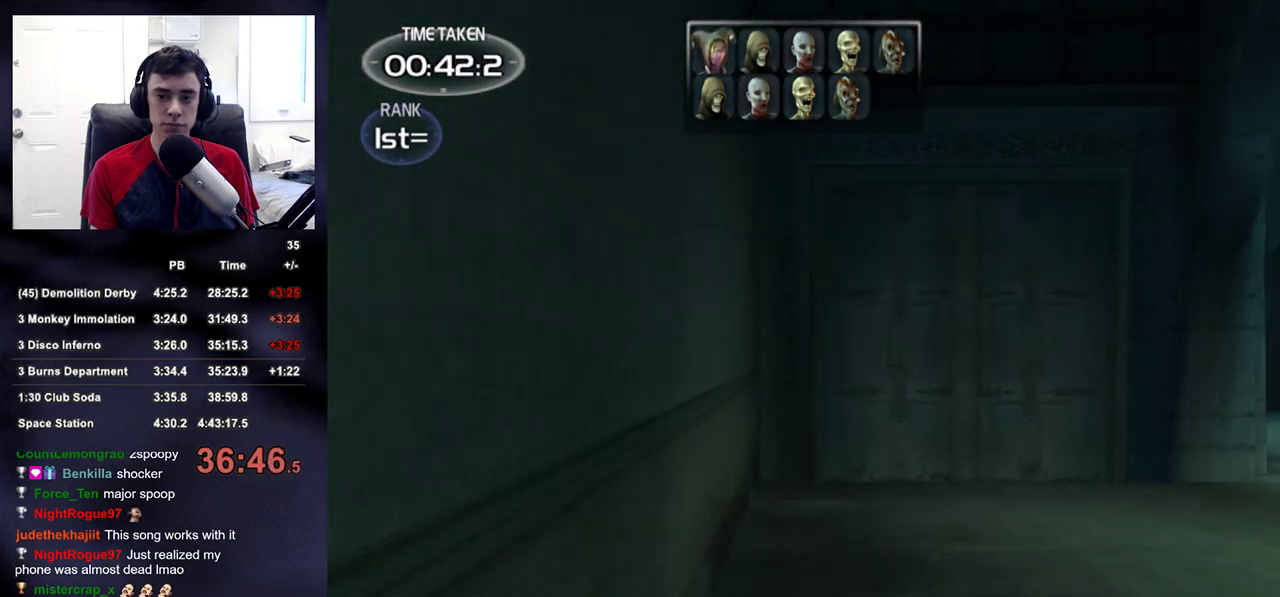
{"buttons": [], "left_stick": "up", "right_stick": "right", "events": [[467, "right_stick", "right"]]}
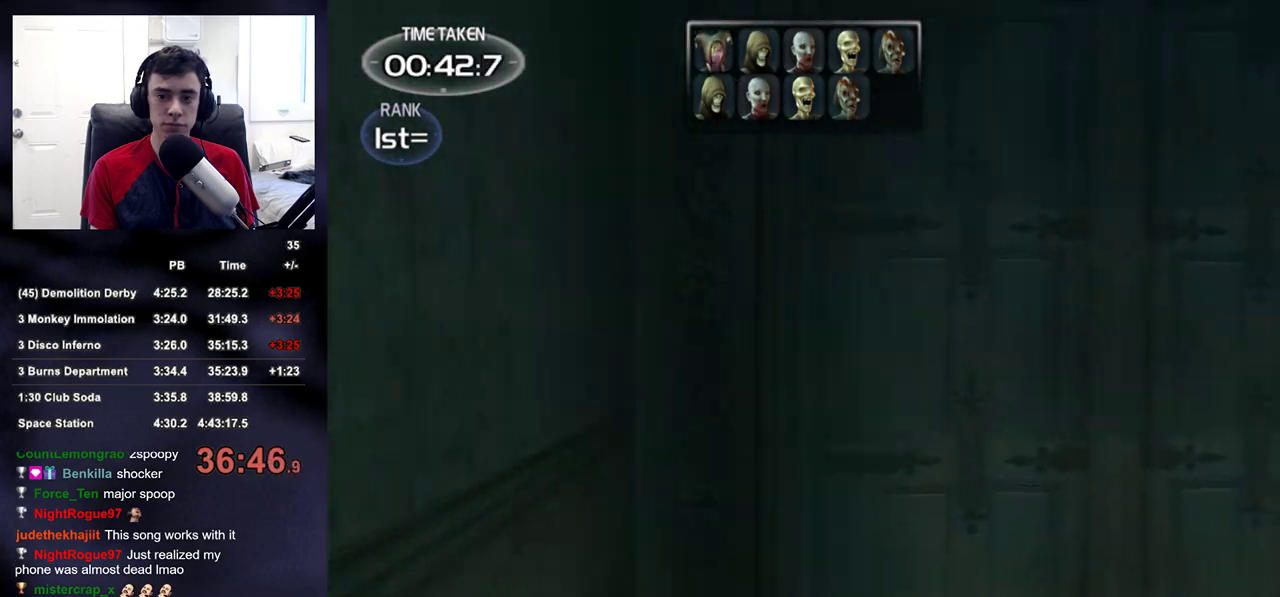
{"buttons": [], "left_stick": "up", "right_stick": "center", "events": [[450, "right_stick", "center"]]}
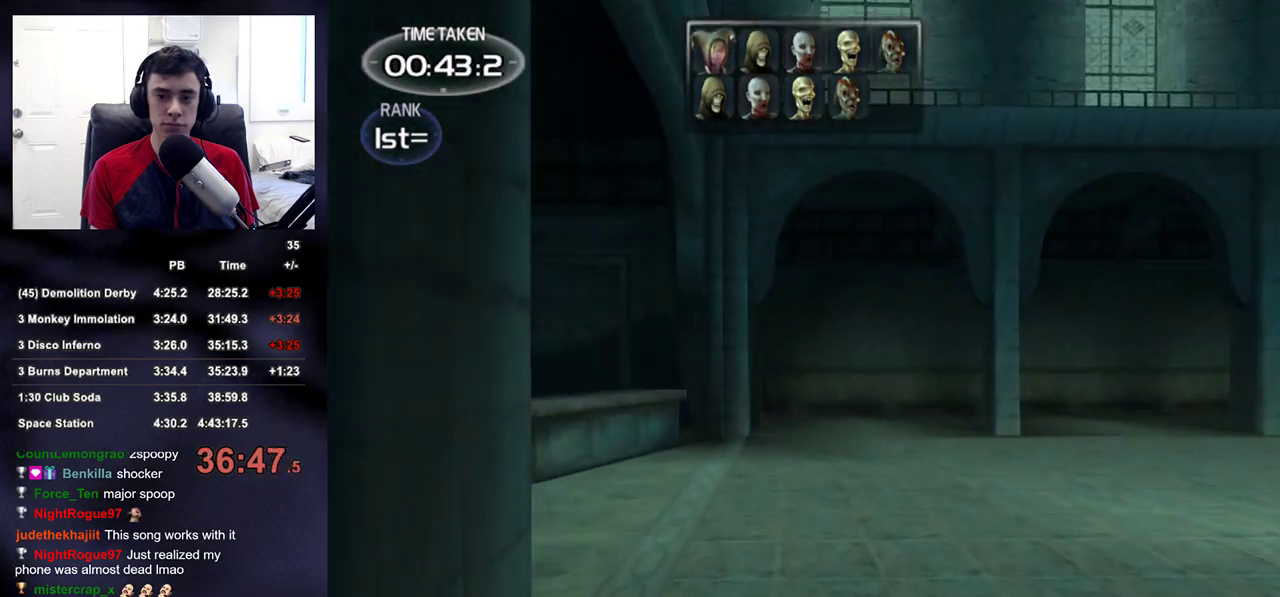
{"buttons": [], "left_stick": "up", "right_stick": "center", "events": []}
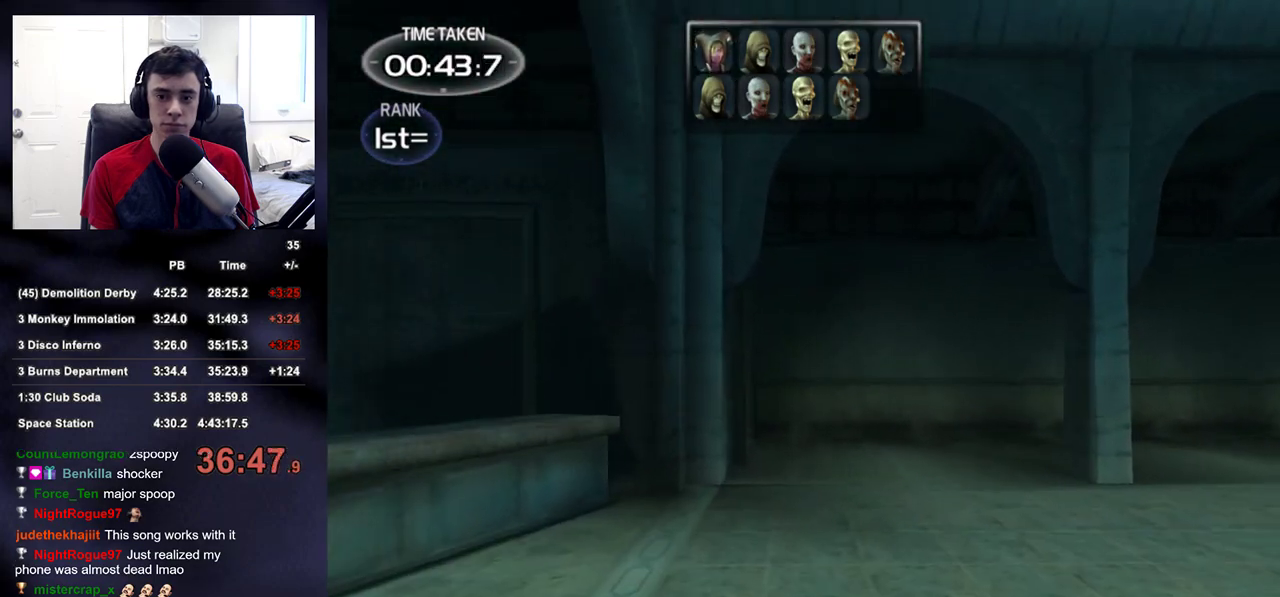
{"buttons": [], "left_stick": "up", "right_stick": "center", "events": []}
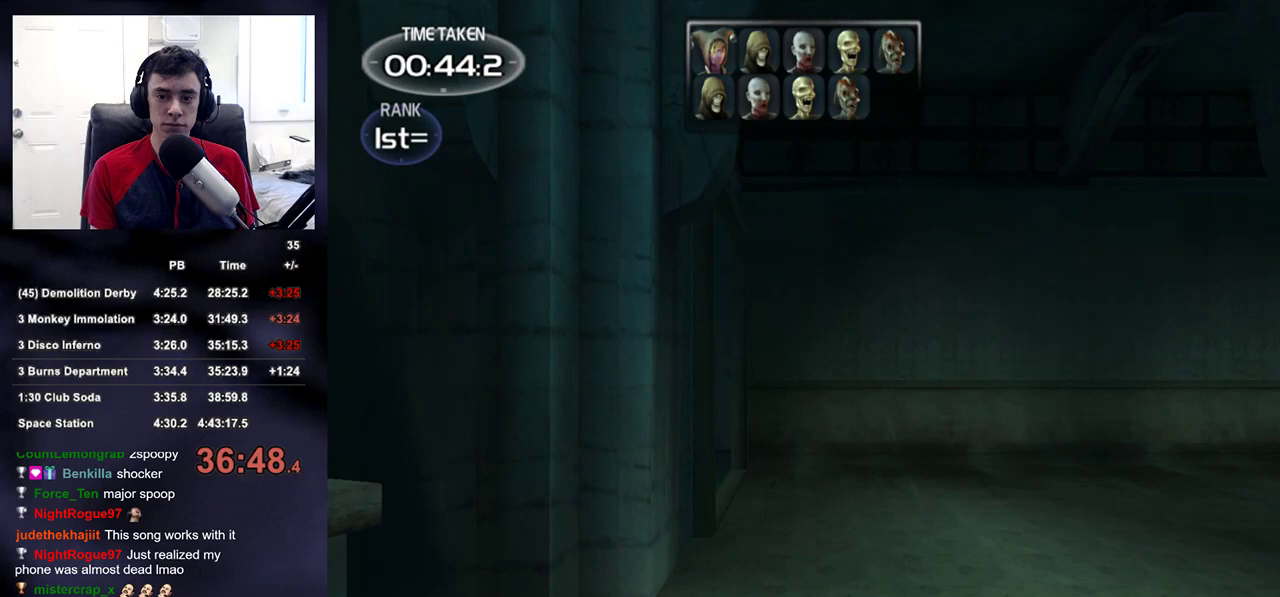
{"buttons": [], "left_stick": "up", "right_stick": "center", "events": []}
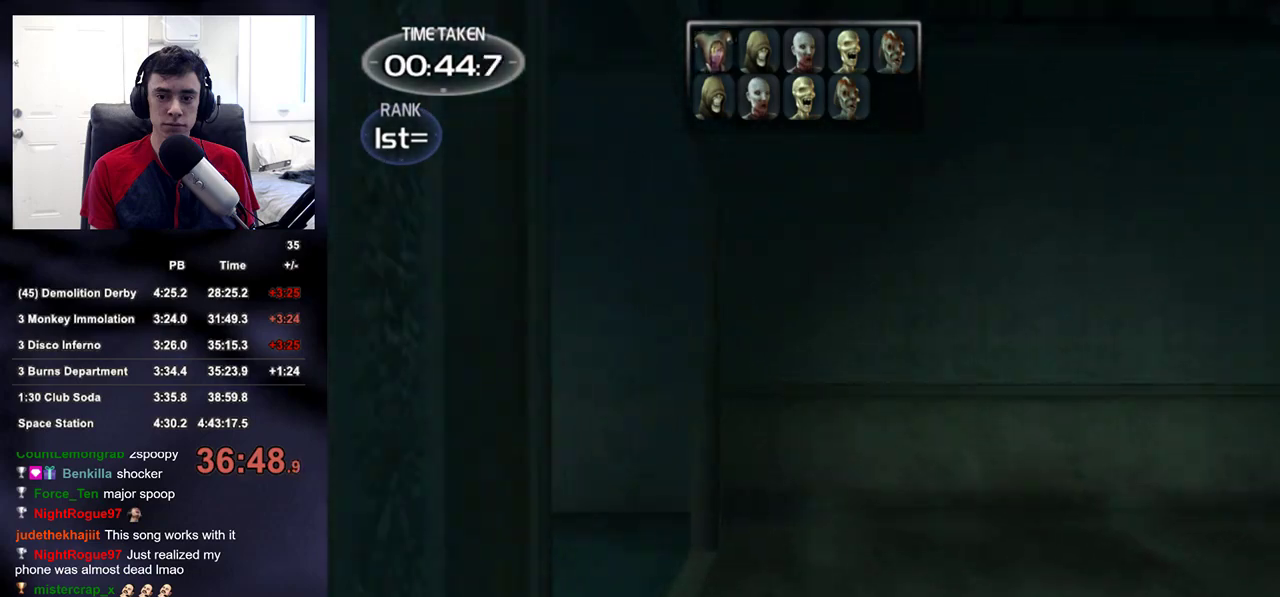
{"buttons": [], "left_stick": "up", "right_stick": "right", "events": [[350, "right_stick", "right"]]}
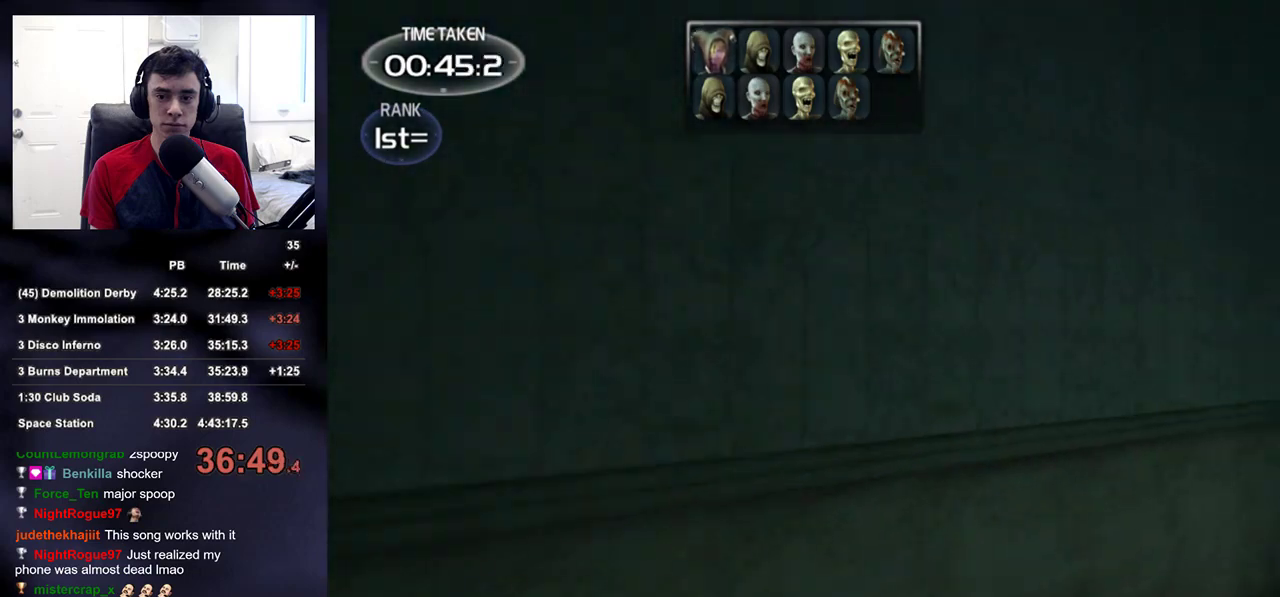
{"buttons": [], "left_stick": "up", "right_stick": "center", "events": [[300, "right_stick", "center"]]}
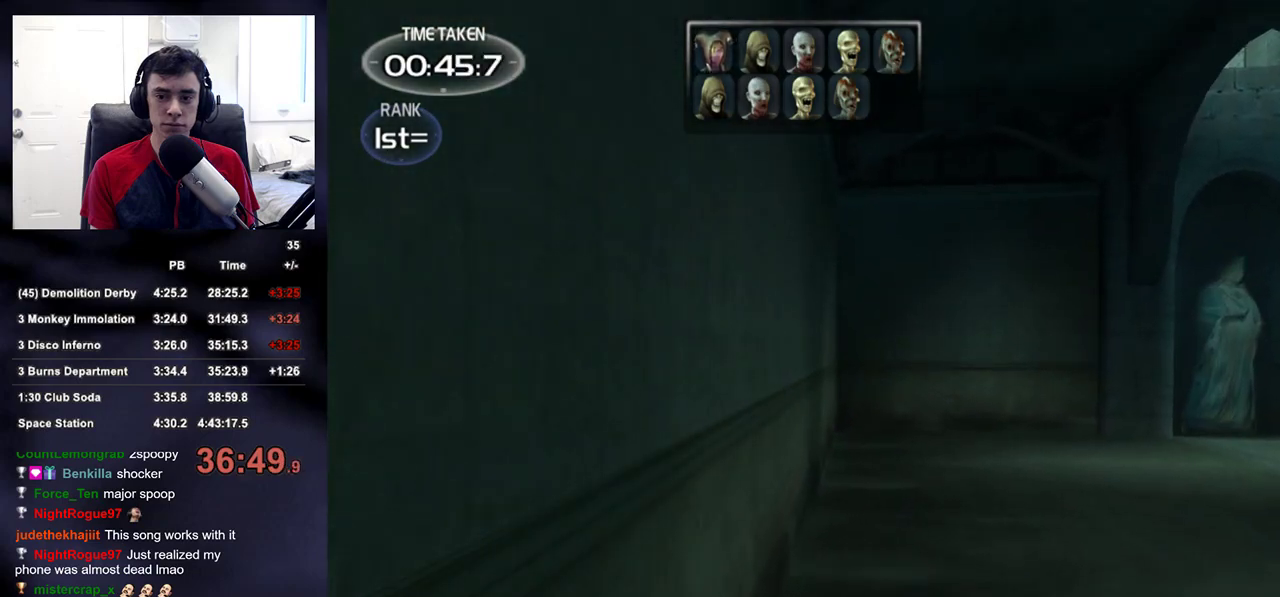
{"buttons": [], "left_stick": "up", "right_stick": "center", "events": [[50, "right_stick", "right"], [117, "right_stick", "center"]]}
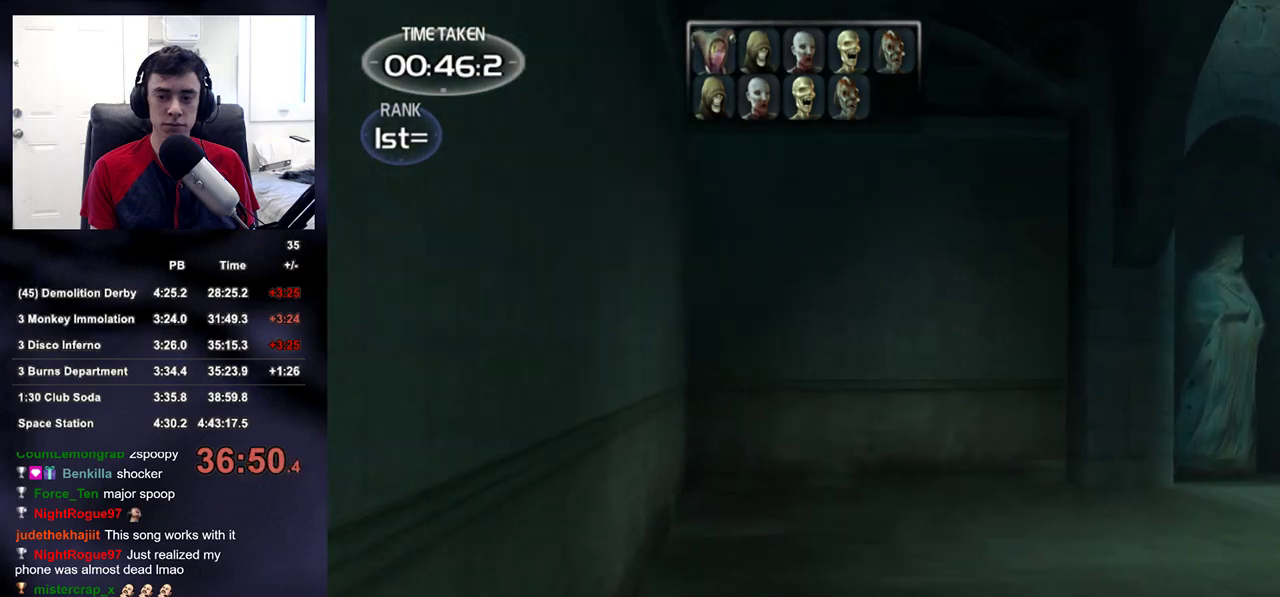
{"buttons": [], "left_stick": "up", "right_stick": "center", "events": []}
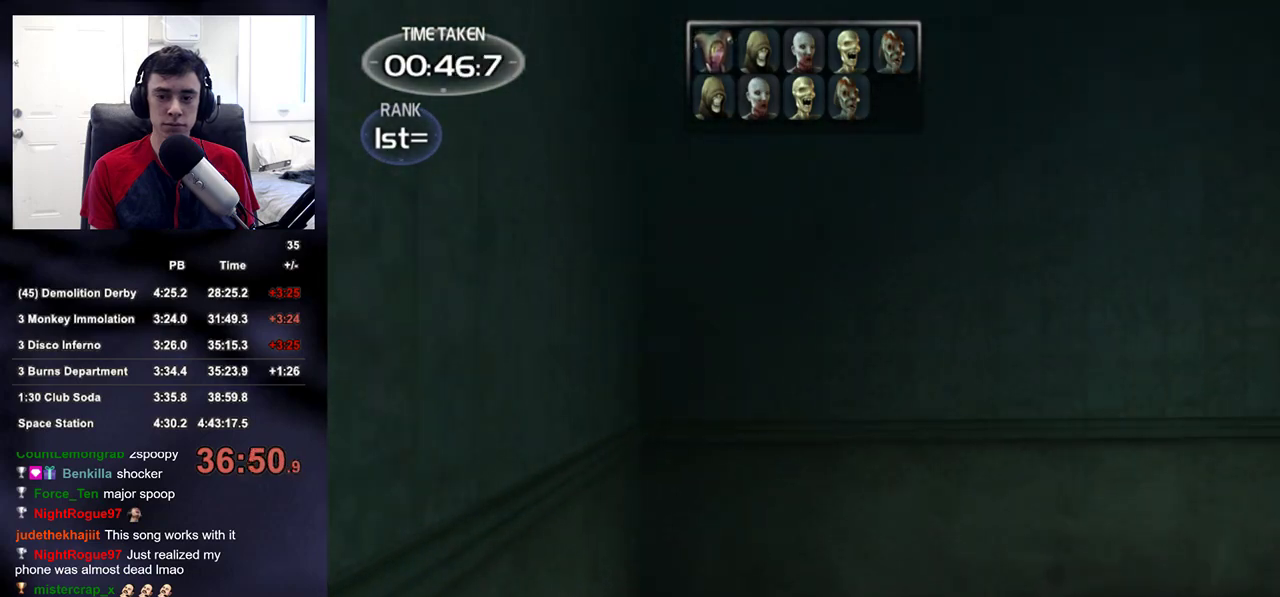
{"buttons": [], "left_stick": "up", "right_stick": "center", "events": [[17, "right_stick", "right"], [450, "right_stick", "center"]]}
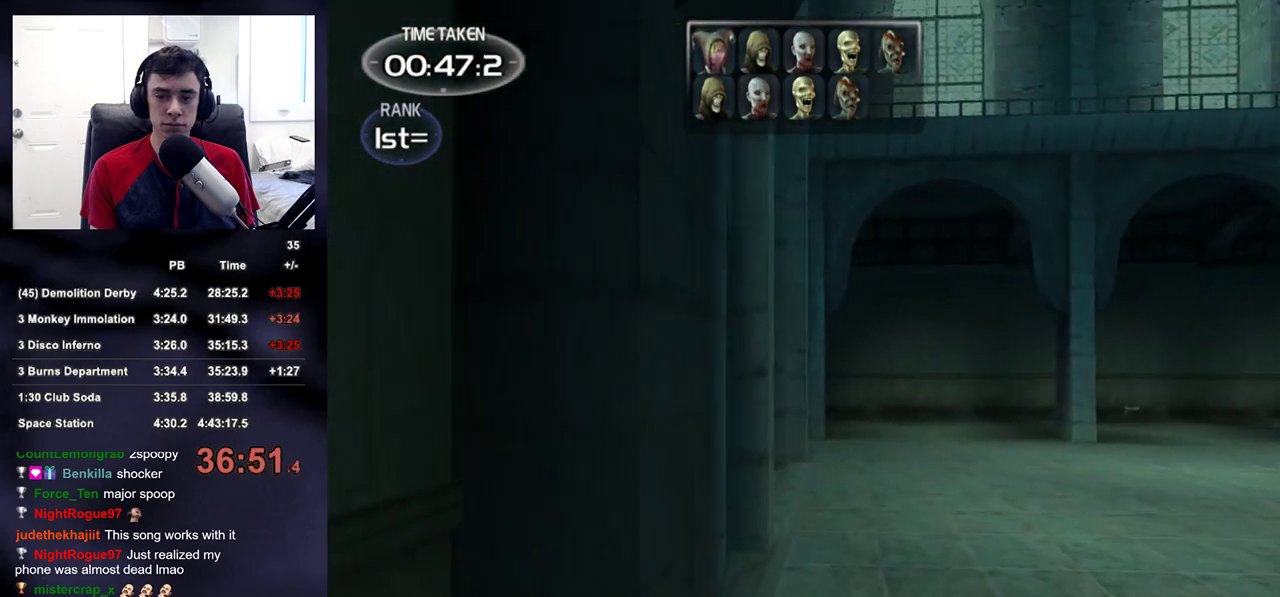
{"buttons": [], "left_stick": "up", "right_stick": "right", "events": [[200, "right_stick", "right"], [250, "right_stick", "center"], [433, "right_stick", "right"]]}